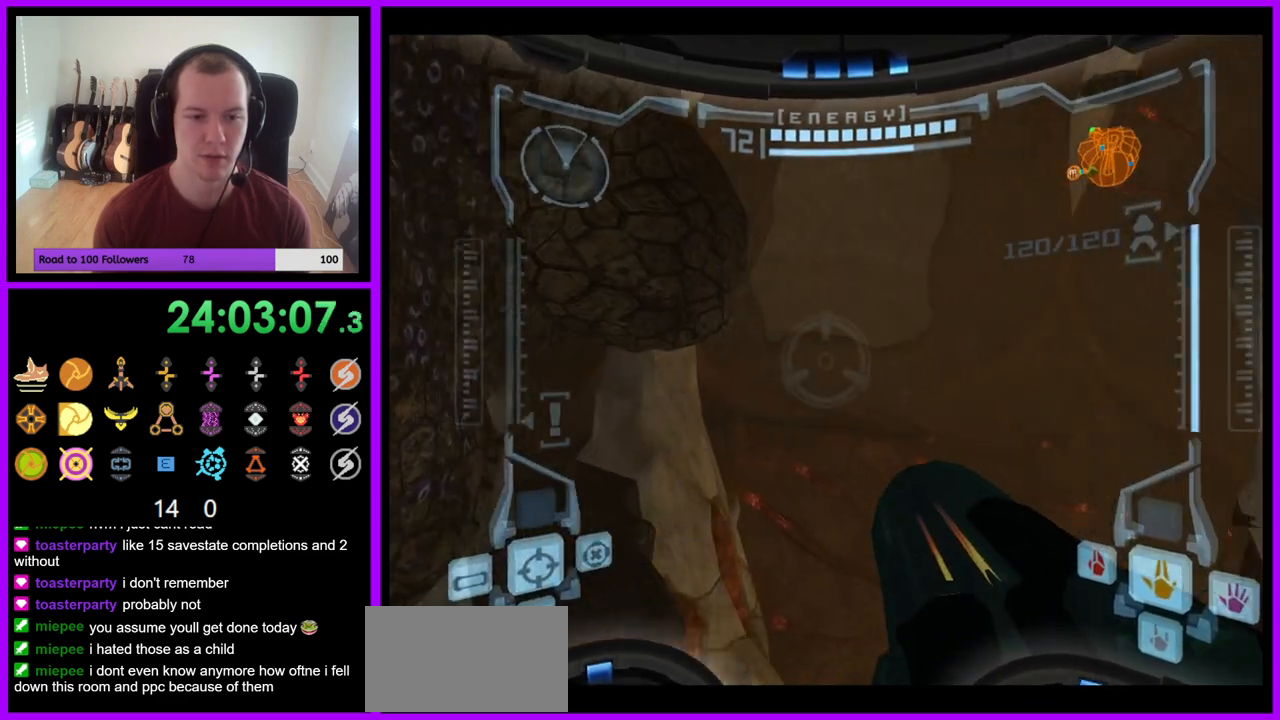
Gameplay with a controller (Nintendo layout); each line is a JSON object with the inputs held at the frame after it. "events" lists button and stick changes between this image and that frame as [ms after this image, input, new state], when the widget could be followed in between. Not read: L3 R3 START Z.
{"buttons": ["R1"], "left_stick": "up", "right_stick": "center", "events": [[450, "left_stick", "up"]]}
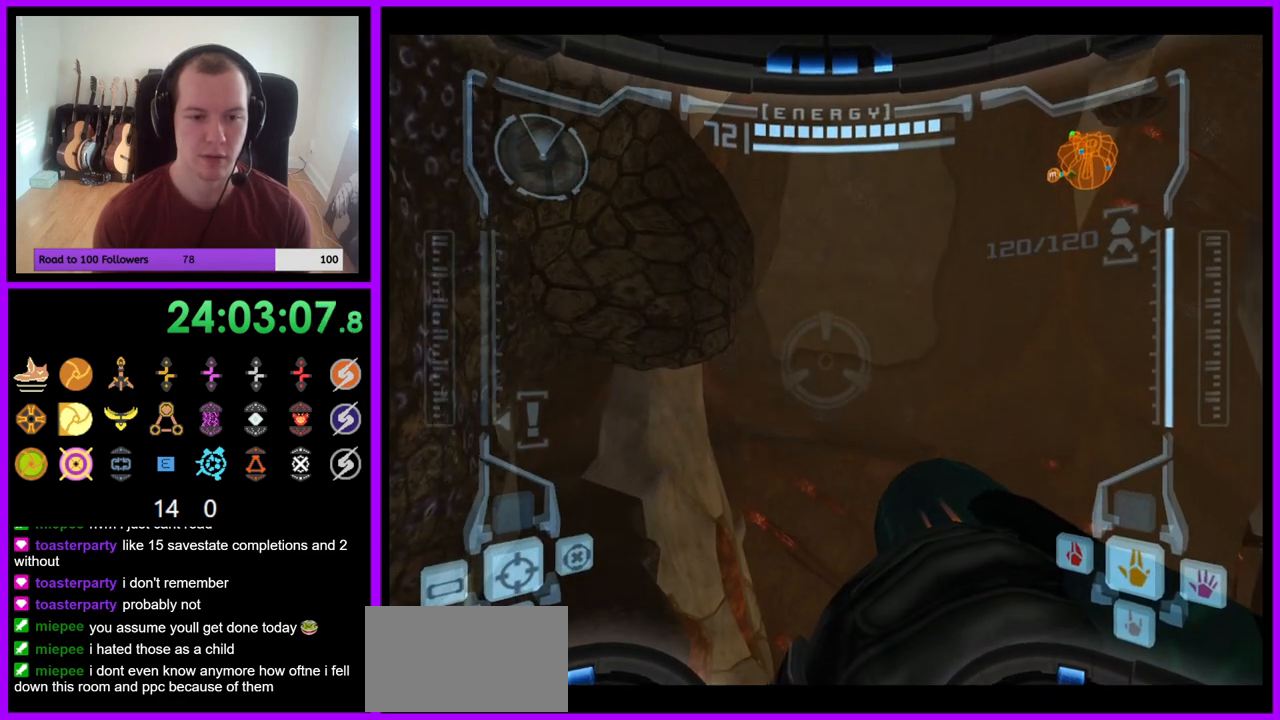
{"buttons": ["R1"], "left_stick": "right", "right_stick": "center", "events": [[350, "left_stick", "center"], [467, "left_stick", "right"]]}
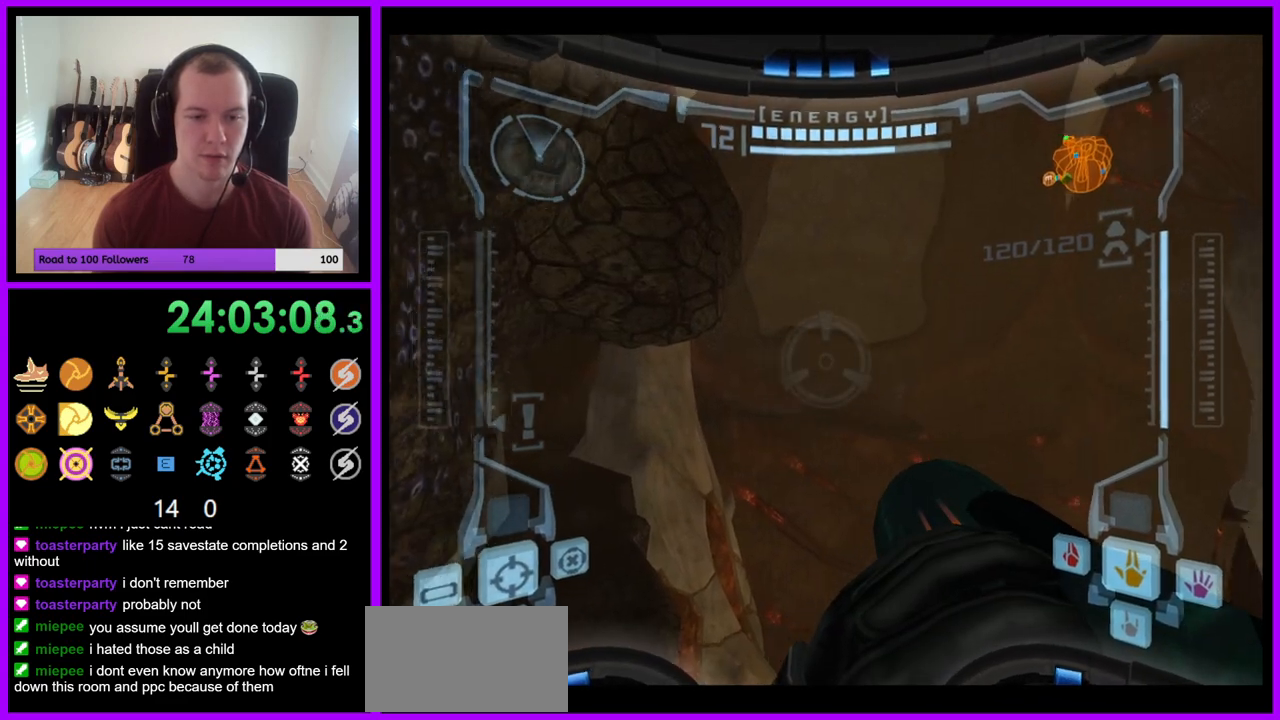
{"buttons": ["R1"], "left_stick": "right", "right_stick": "center", "events": []}
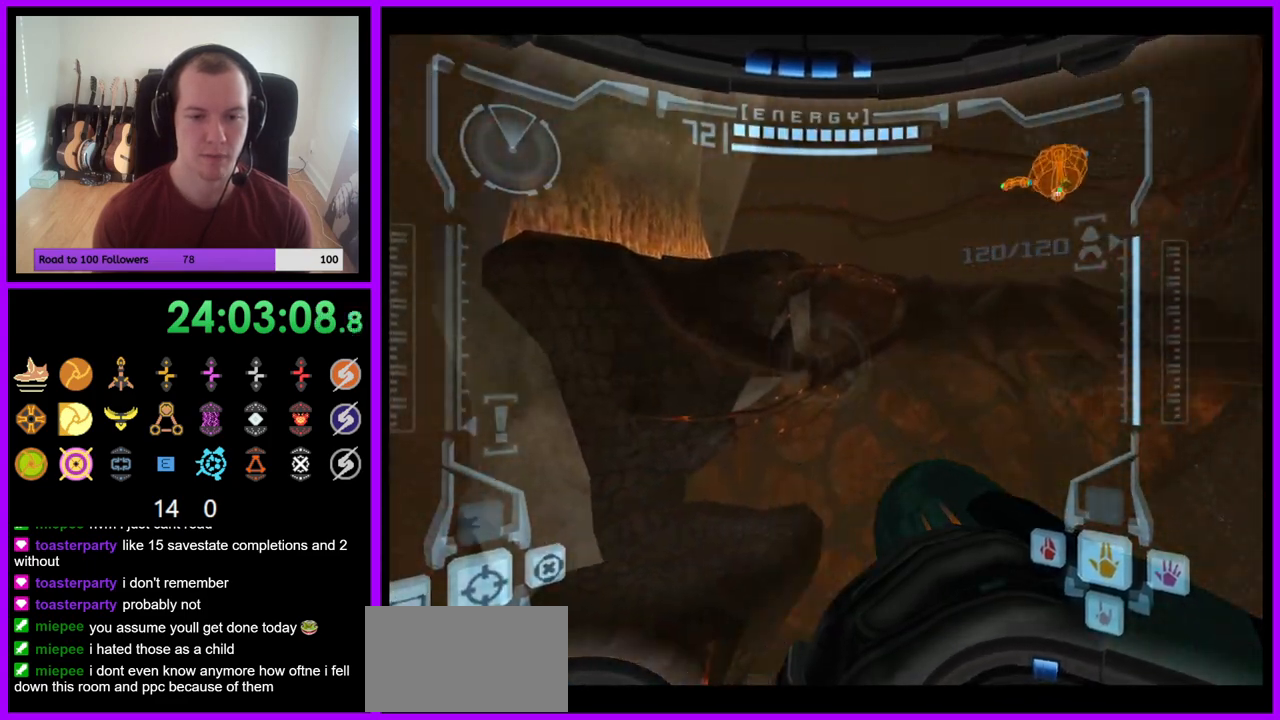
{"buttons": ["R1"], "left_stick": "center", "right_stick": "center", "events": [[50, "right_stick", "up-right"], [117, "left_stick", "center"], [150, "right_stick", "center"]]}
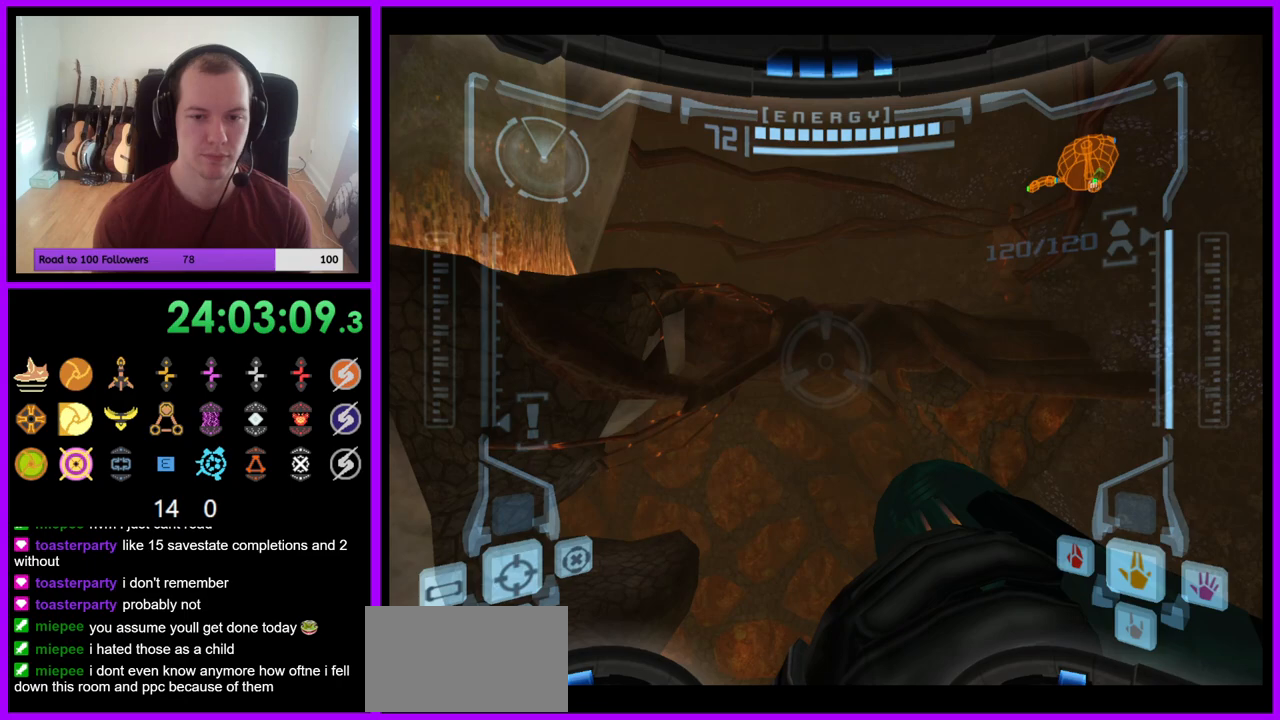
{"buttons": ["R1"], "left_stick": "left", "right_stick": "center", "events": [[483, "left_stick", "left"]]}
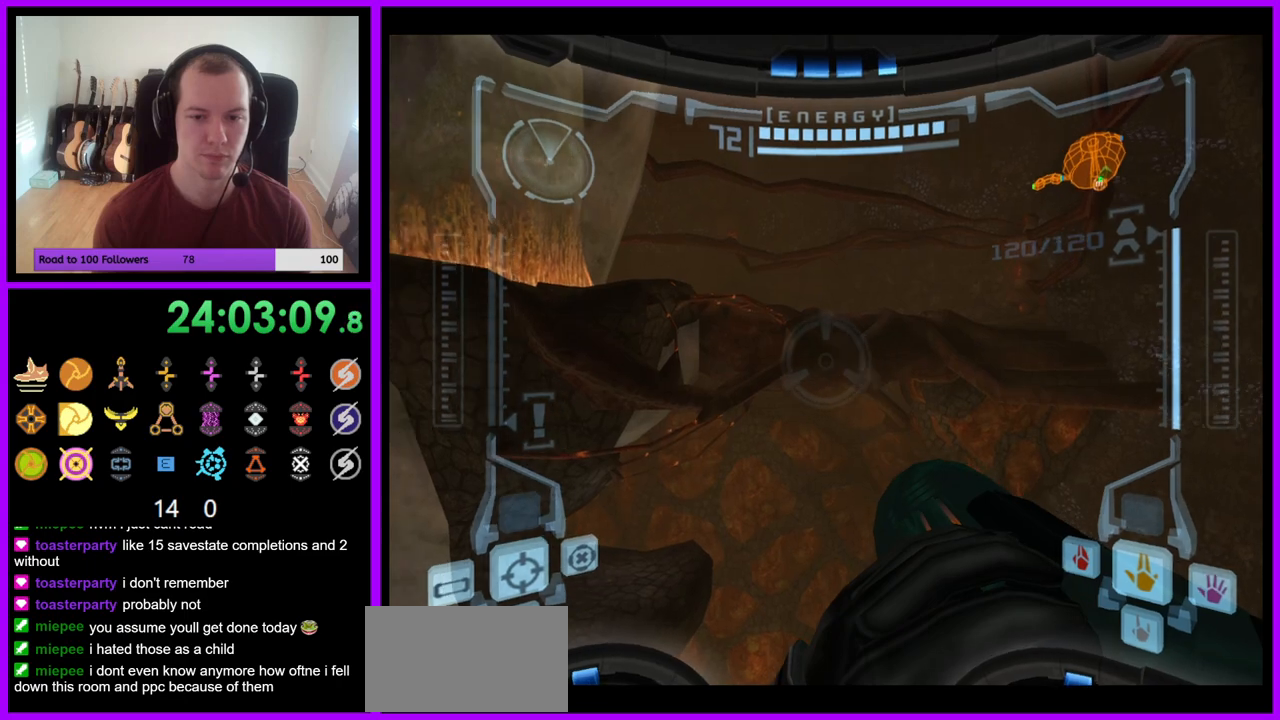
{"buttons": ["R1"], "left_stick": "left", "right_stick": "center", "events": []}
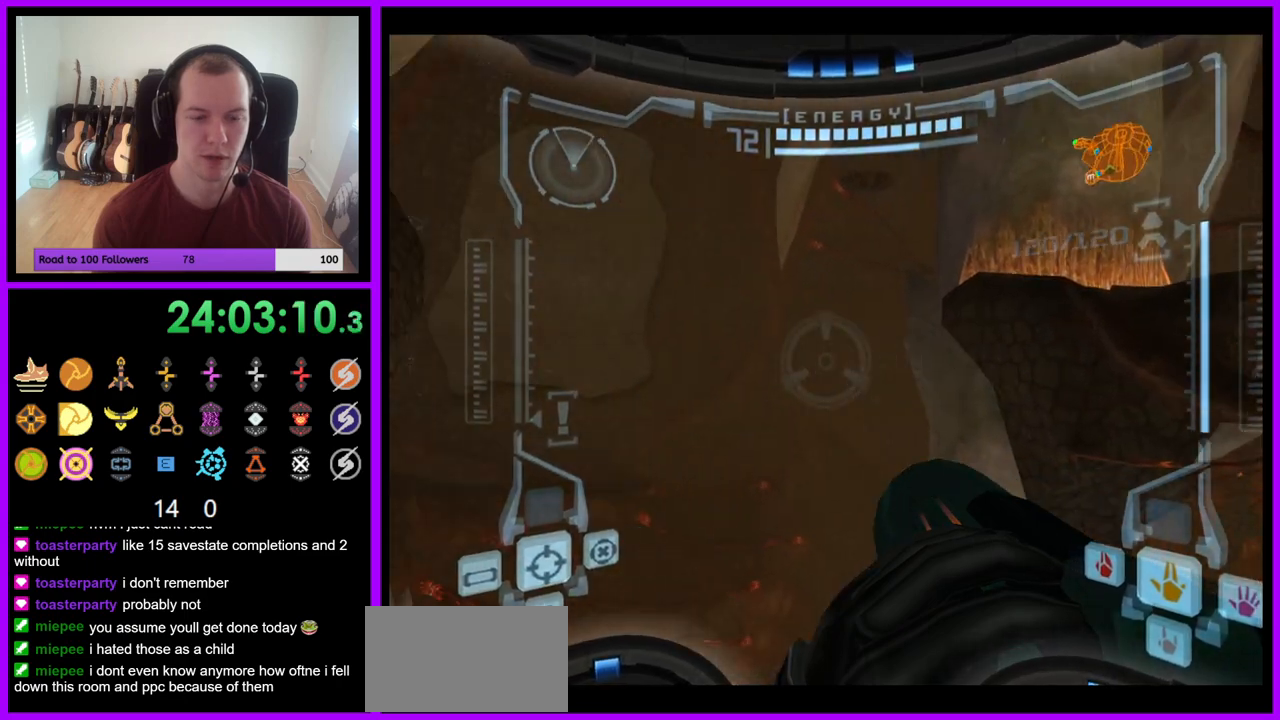
{"buttons": ["R1"], "left_stick": "up", "right_stick": "center", "events": [[167, "left_stick", "center"], [317, "left_stick", "up"]]}
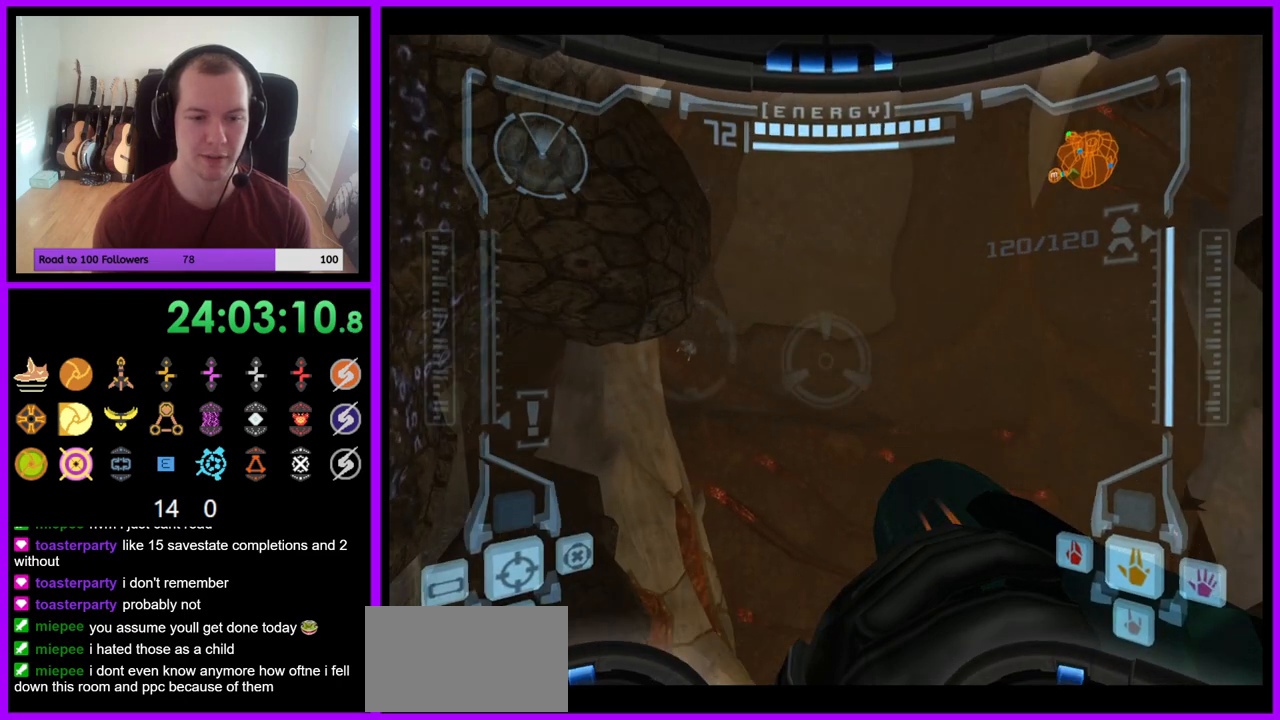
{"buttons": ["L1"], "left_stick": "center", "right_stick": "center", "events": [[183, "left_stick", "center"], [267, "L1", "down"], [317, "R1", "up"]]}
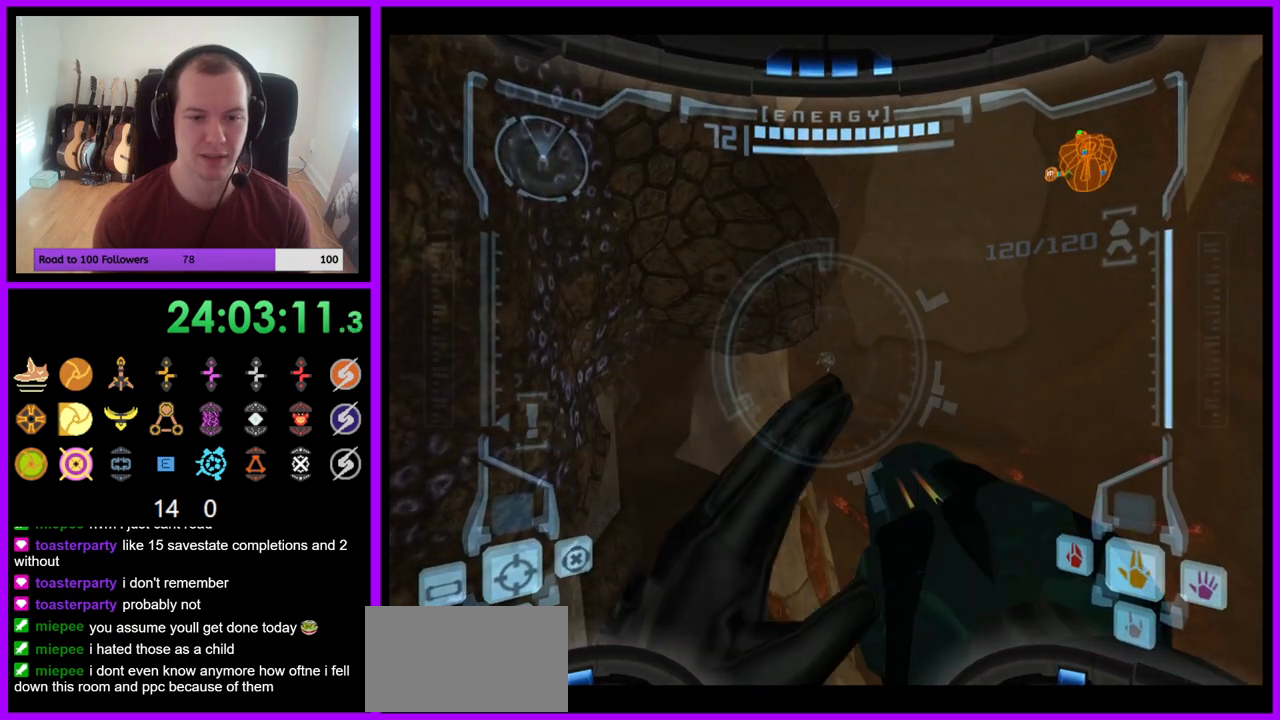
{"buttons": ["L1"], "left_stick": "center", "right_stick": "center", "events": []}
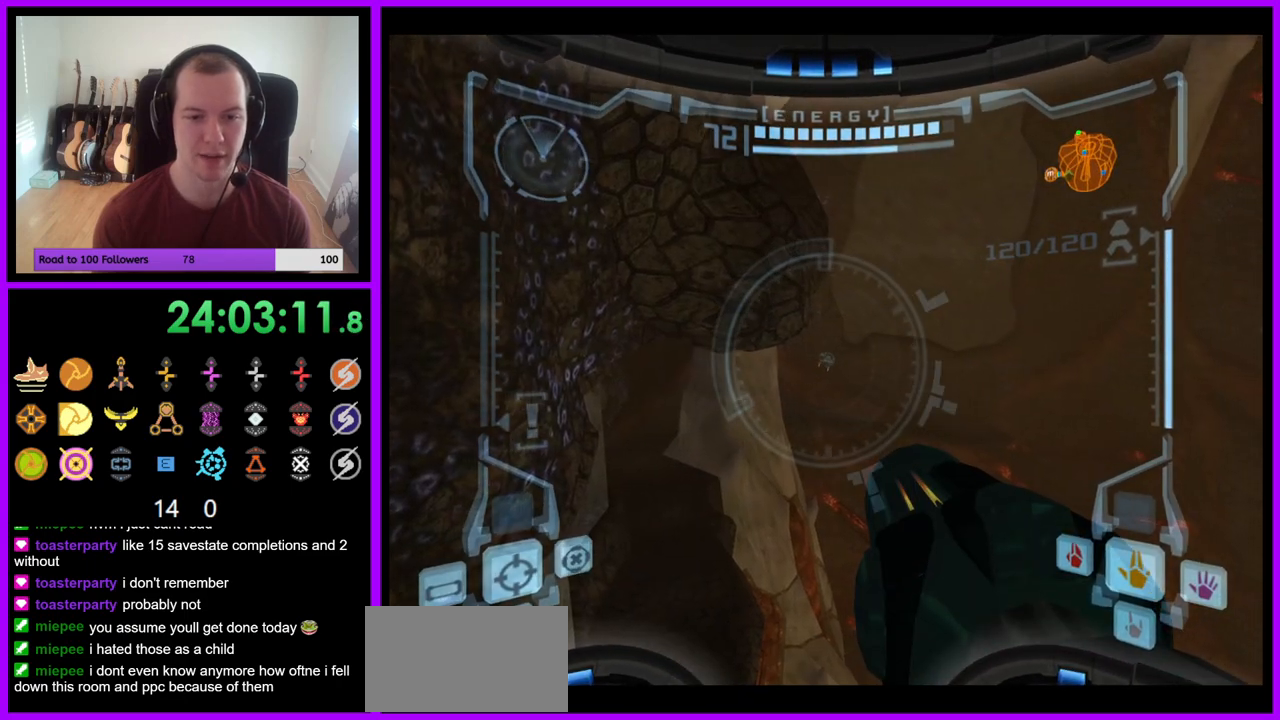
{"buttons": ["L1"], "left_stick": "center", "right_stick": "center", "events": []}
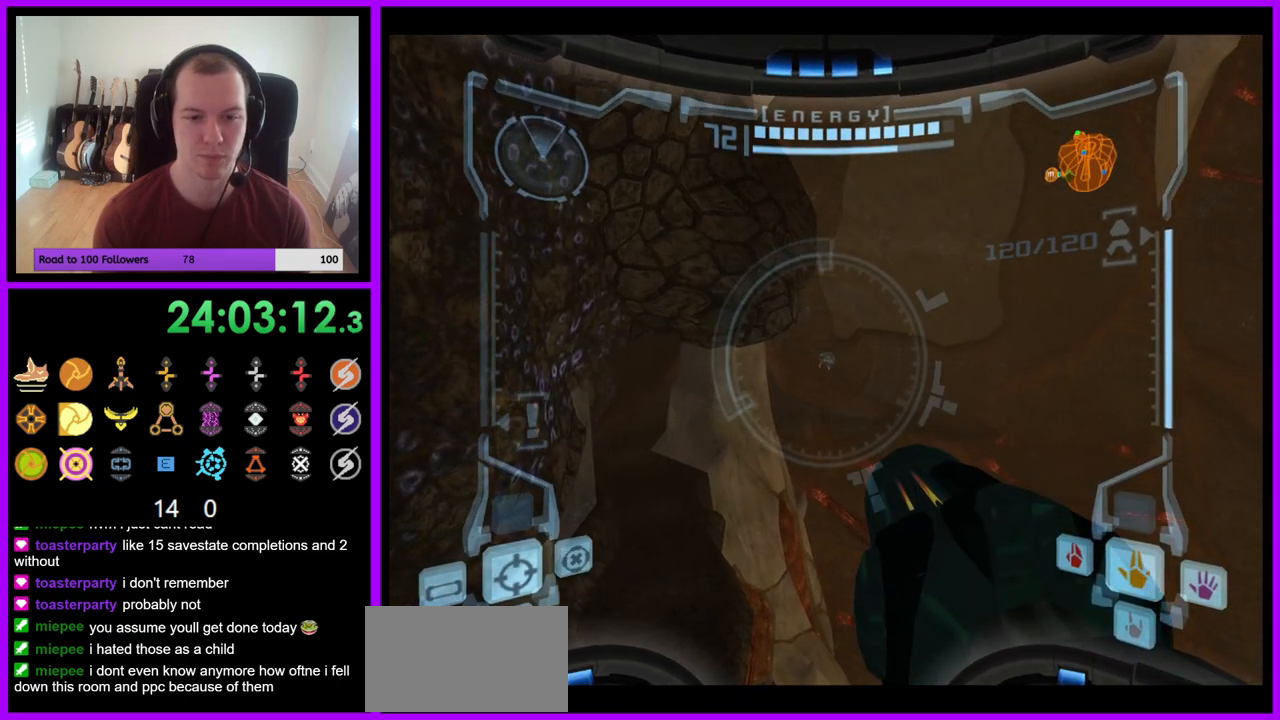
{"buttons": ["L1"], "left_stick": "center", "right_stick": "center", "events": []}
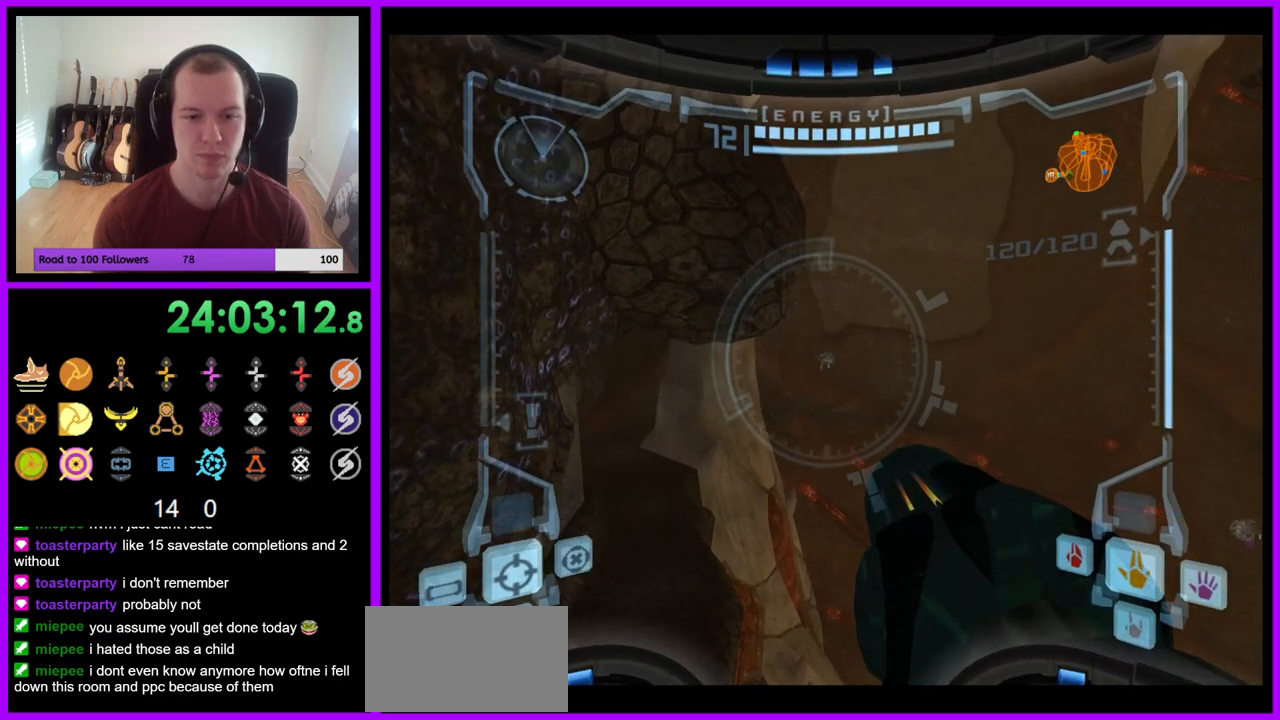
{"buttons": ["L1"], "left_stick": "center", "right_stick": "center", "events": []}
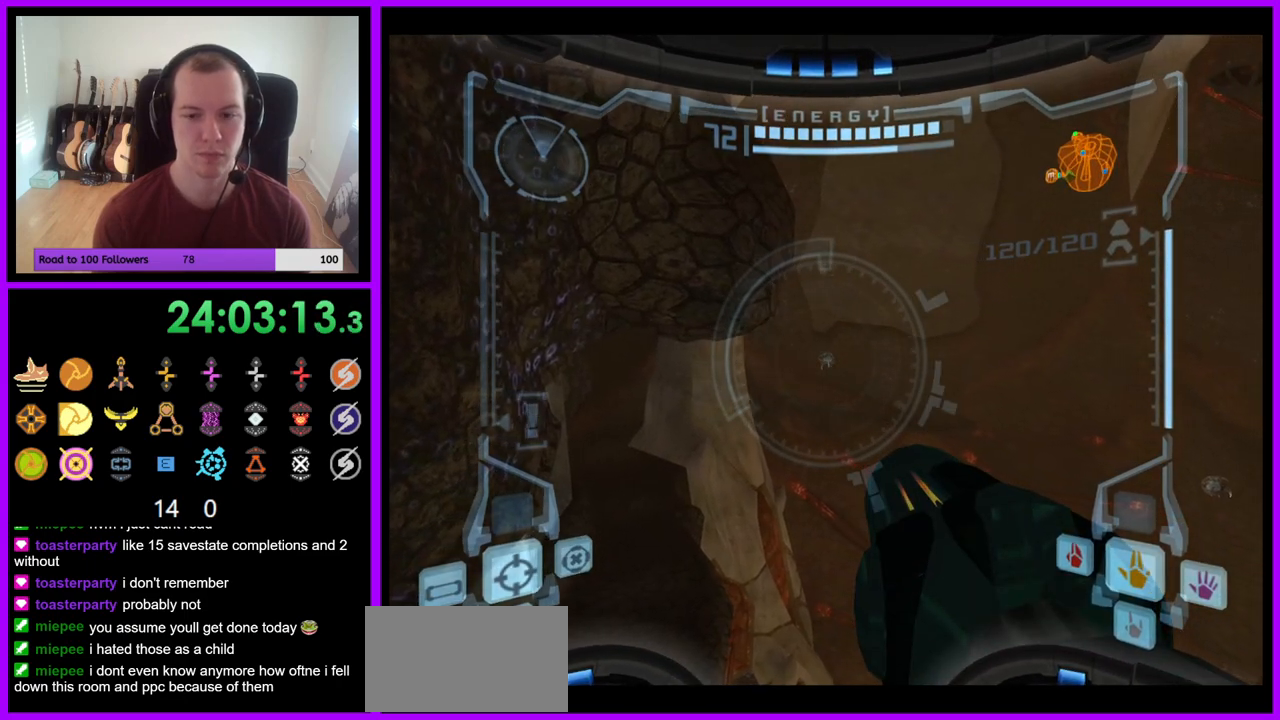
{"buttons": ["L1"], "left_stick": "center", "right_stick": "center", "events": []}
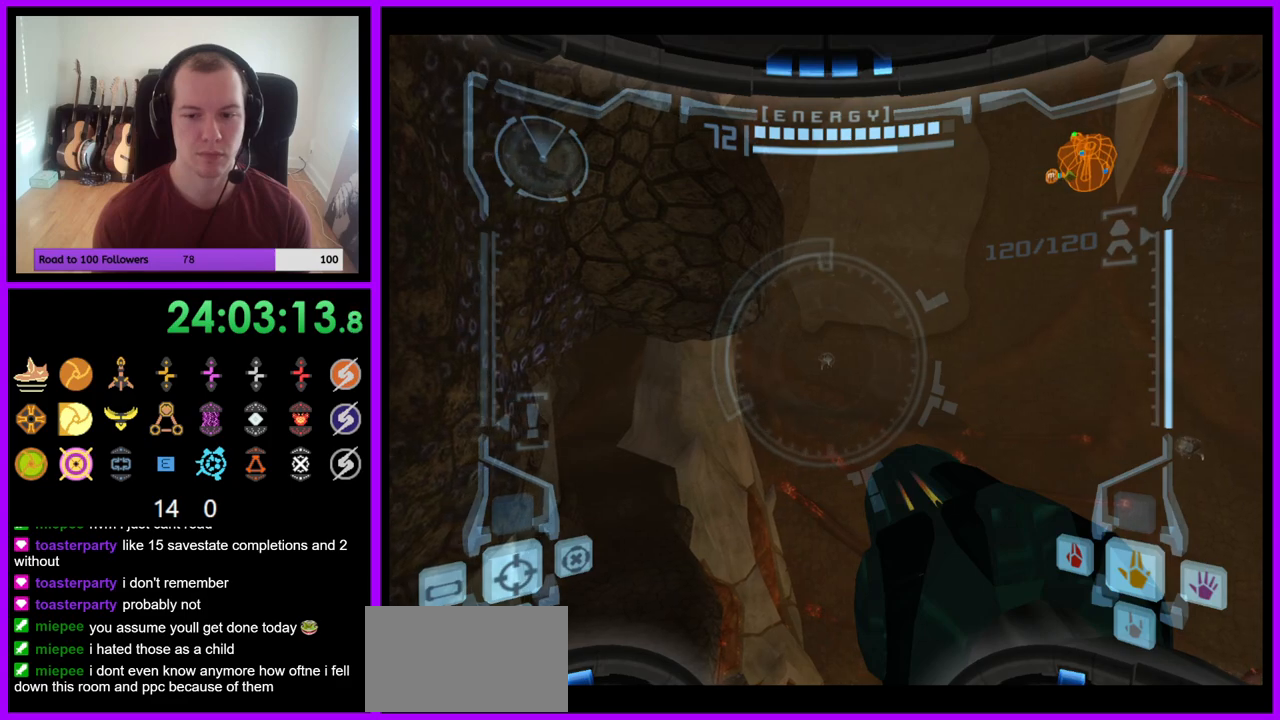
{"buttons": ["R1"], "left_stick": "right", "right_stick": "center", "events": [[433, "R1", "down"], [450, "L1", "up"], [483, "left_stick", "right"]]}
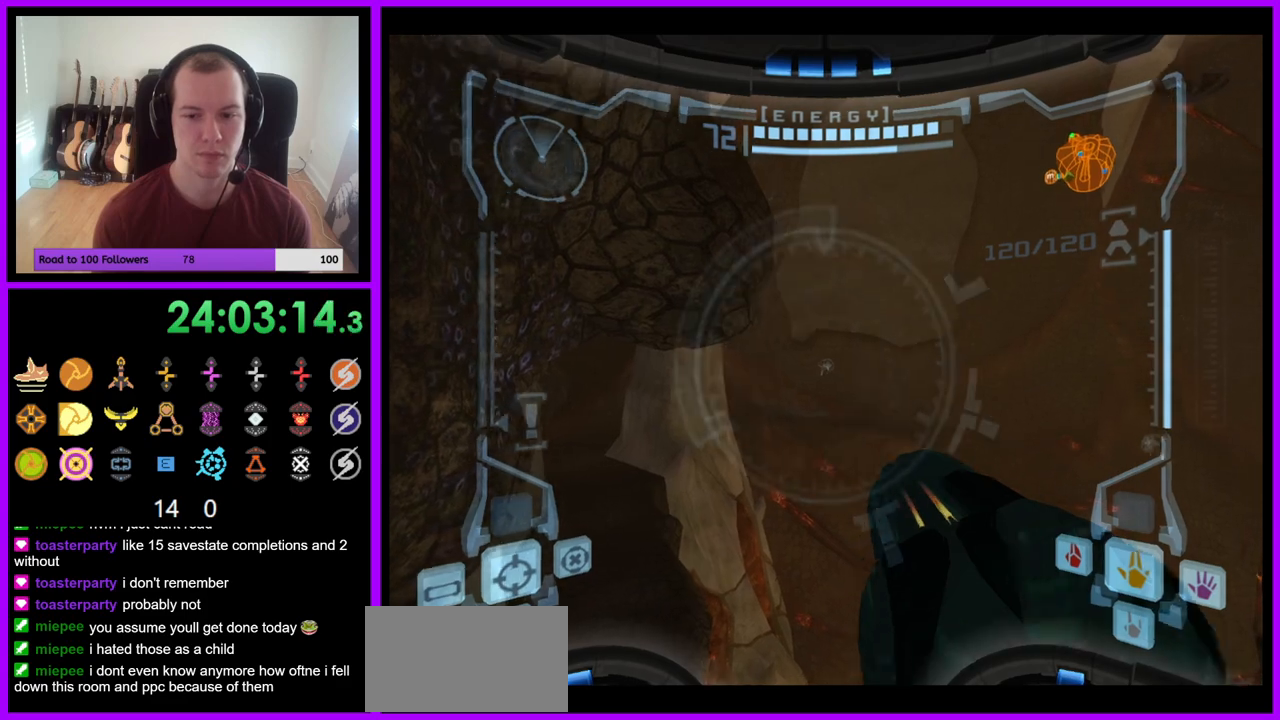
{"buttons": ["L1"], "left_stick": "center", "right_stick": "center", "events": [[133, "left_stick", "up-right"], [267, "left_stick", "center"], [283, "L1", "down"], [300, "R1", "up"]]}
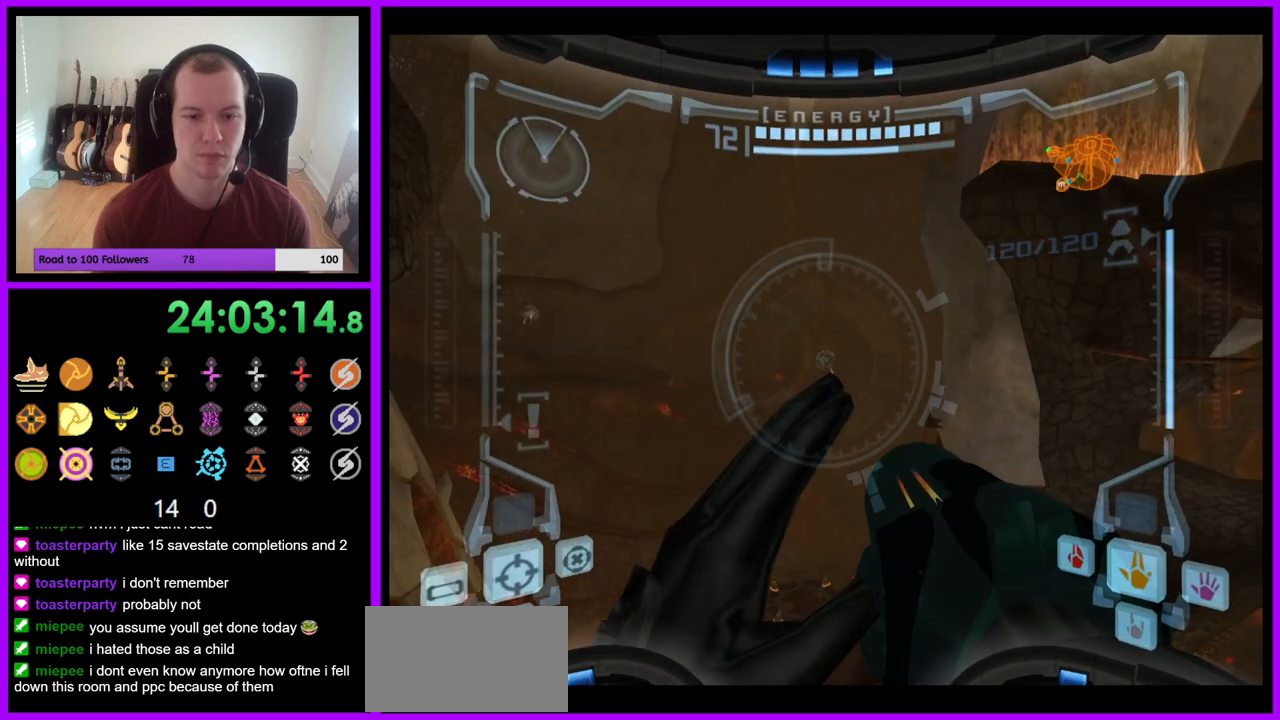
{"buttons": ["L1"], "left_stick": "center", "right_stick": "center", "events": []}
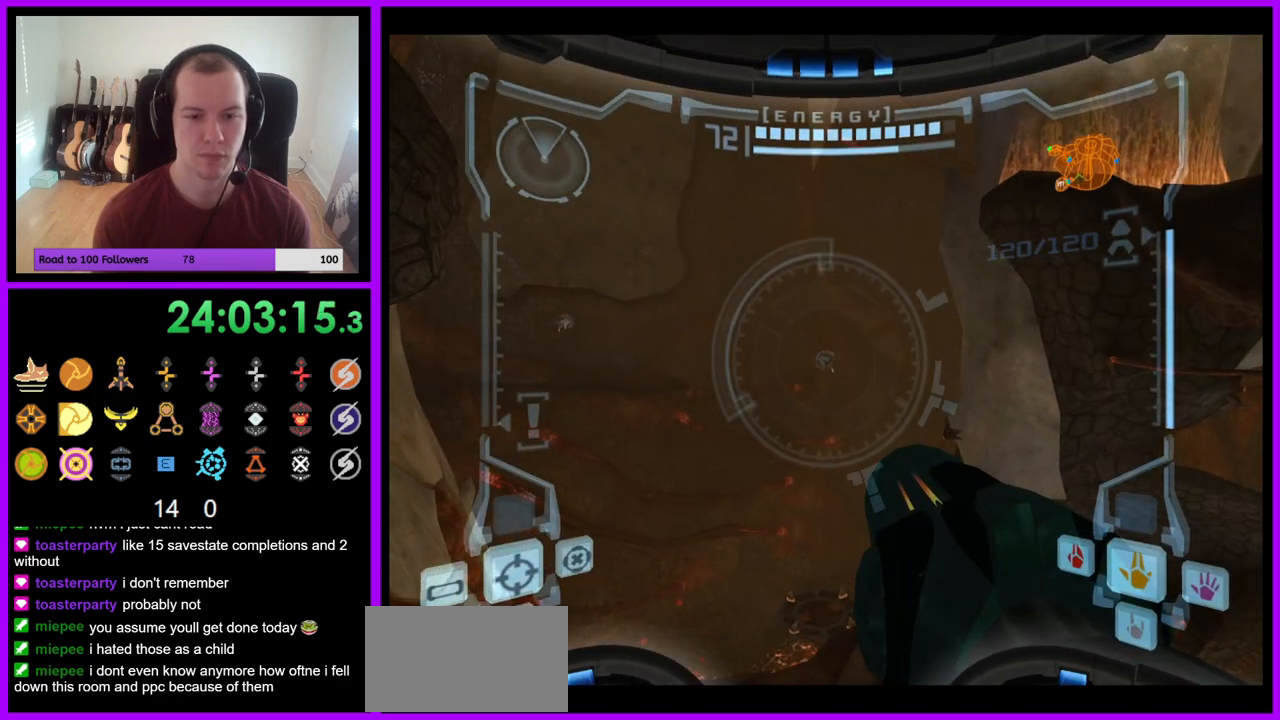
{"buttons": [], "left_stick": "center", "right_stick": "center", "events": [[233, "left_stick", "right"], [250, "B", "down"], [300, "B", "up"], [400, "L1", "up"], [450, "left_stick", "center"]]}
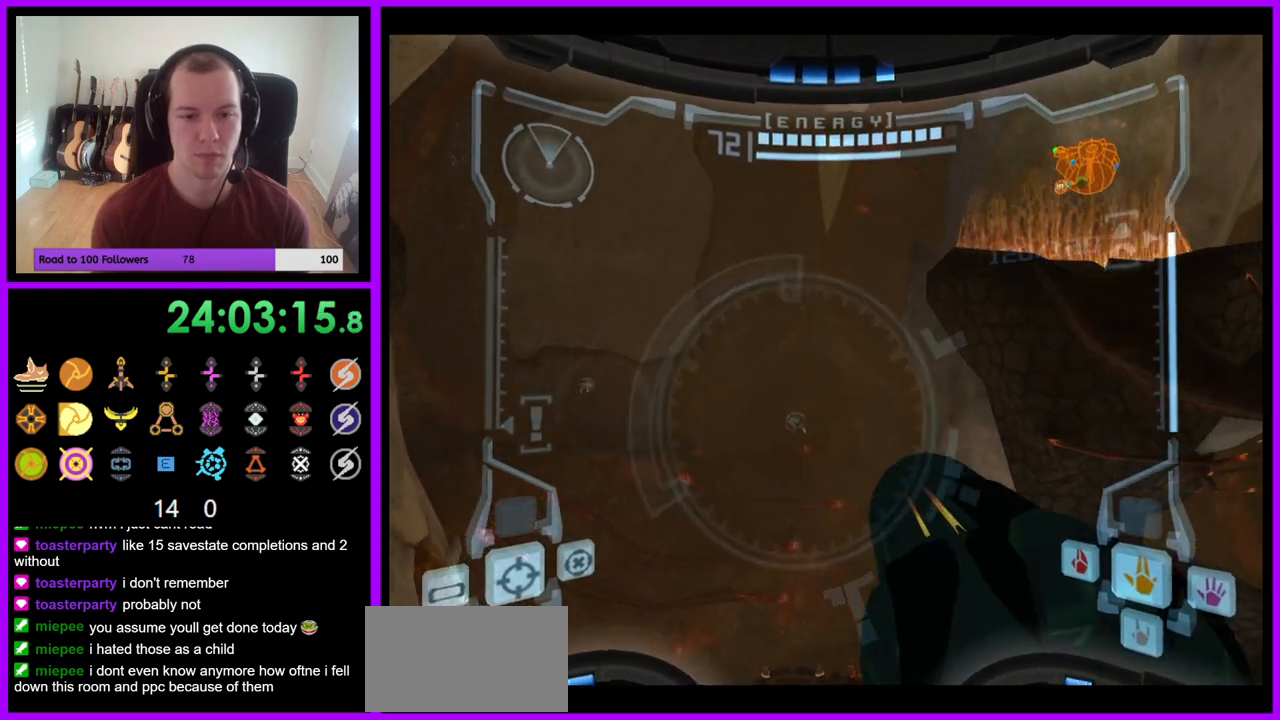
{"buttons": [], "left_stick": "center", "right_stick": "center", "events": []}
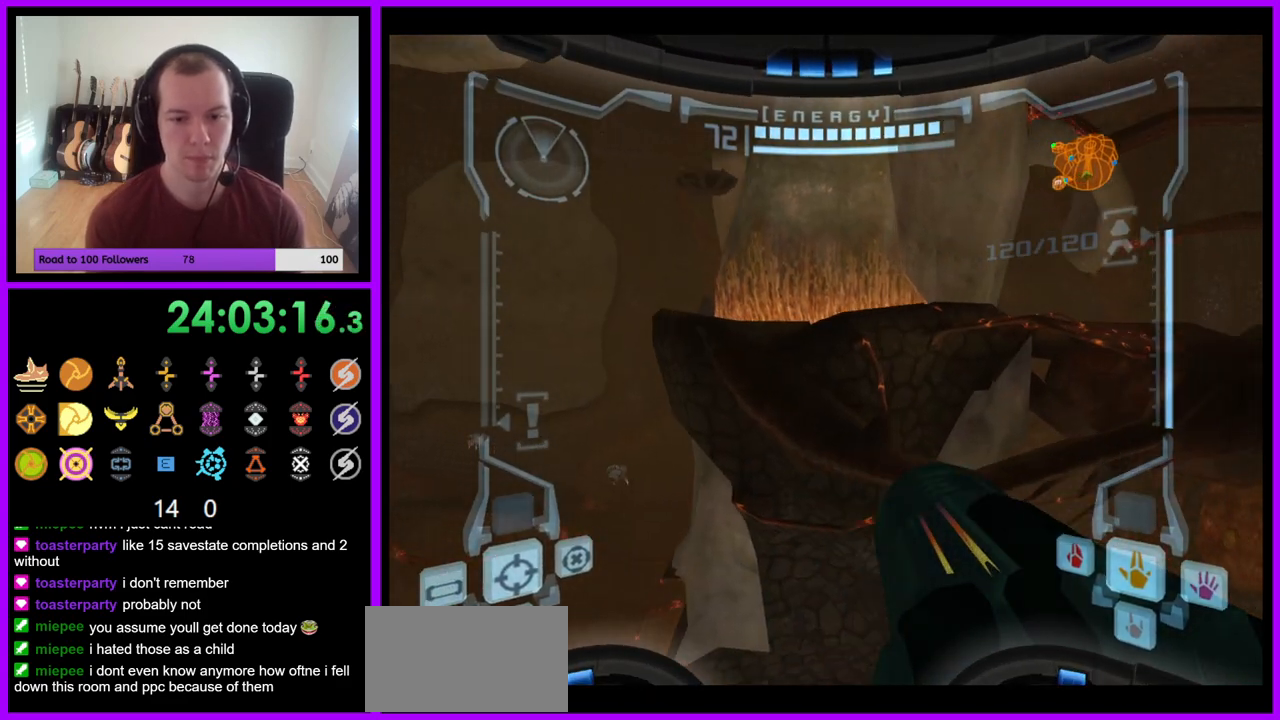
{"buttons": [], "left_stick": "center", "right_stick": "center", "events": [[67, "B", "down"], [283, "B", "up"]]}
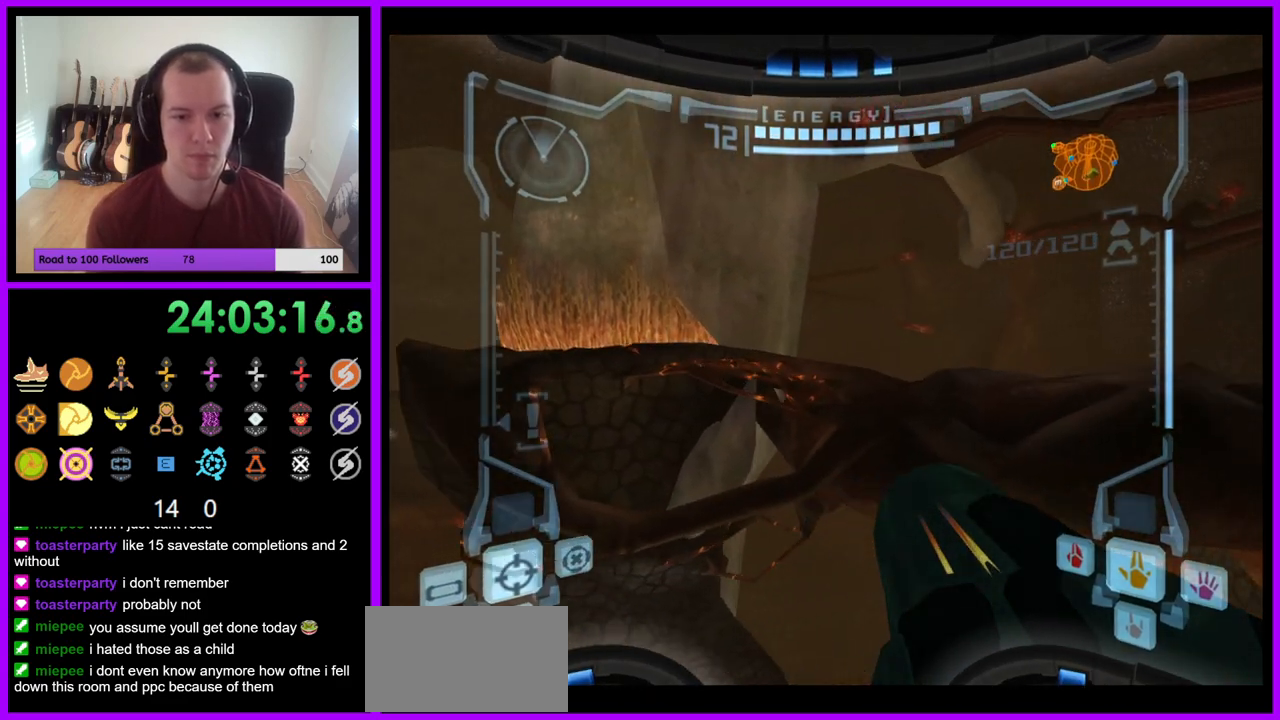
{"buttons": [], "left_stick": "center", "right_stick": "center", "events": []}
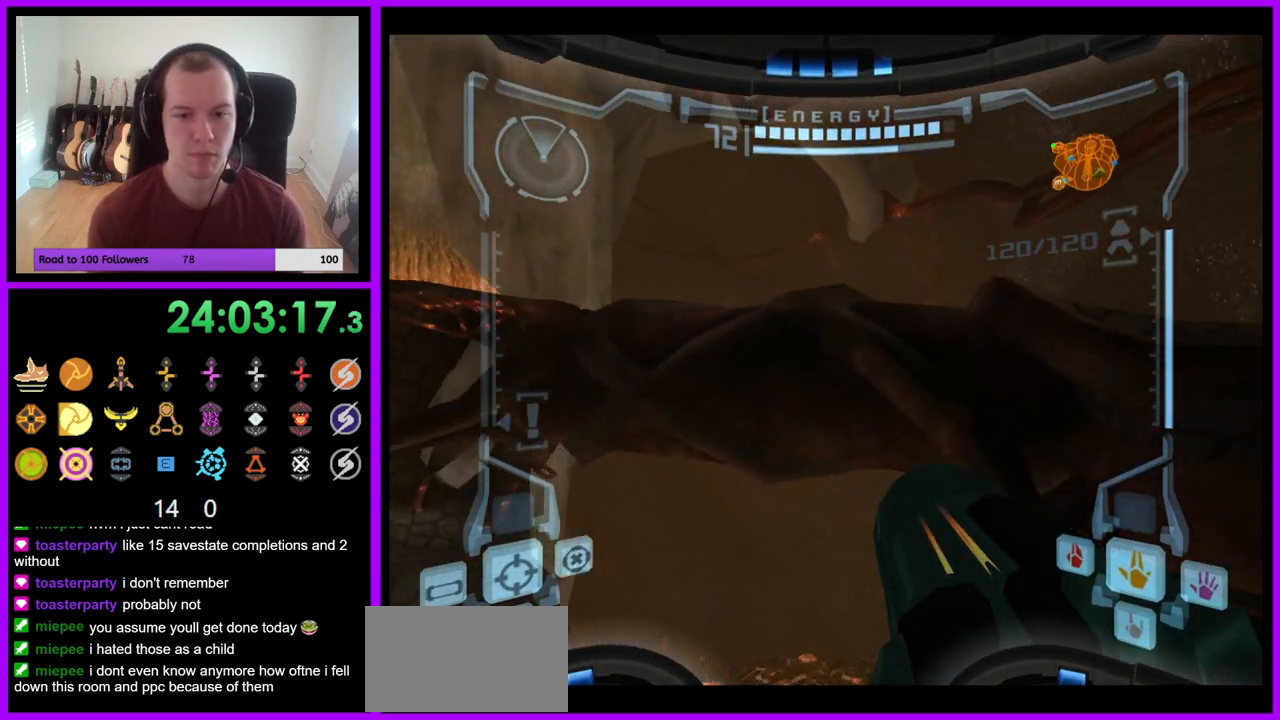
{"buttons": [], "left_stick": "center", "right_stick": "center", "events": []}
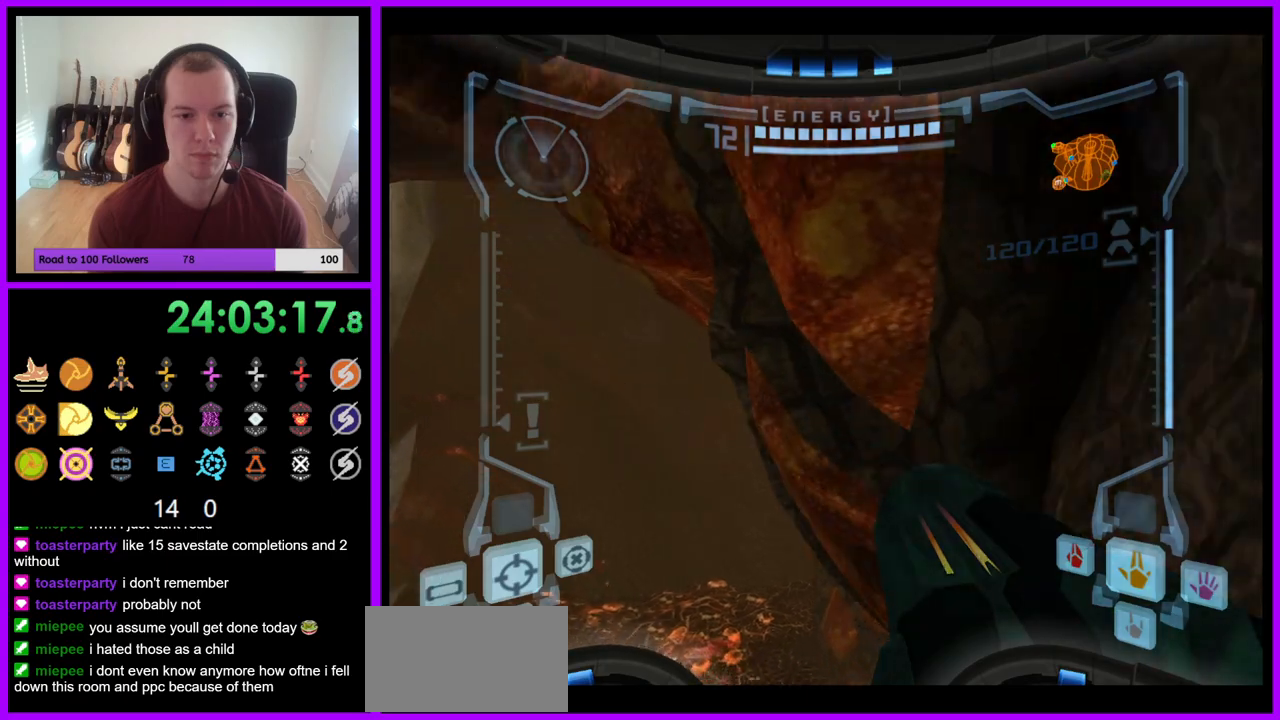
{"buttons": [], "left_stick": "center", "right_stick": "center", "events": []}
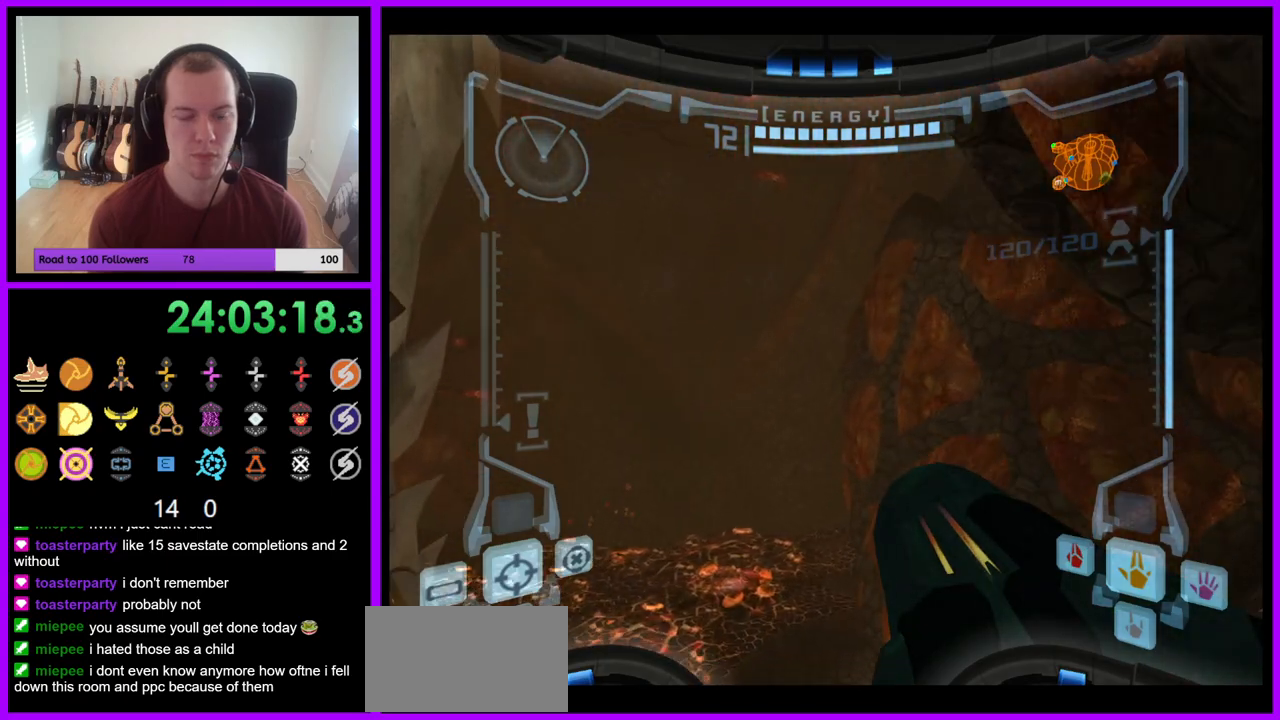
{"buttons": [], "left_stick": "center", "right_stick": "center", "events": [[67, "left_stick", "left"], [467, "left_stick", "center"]]}
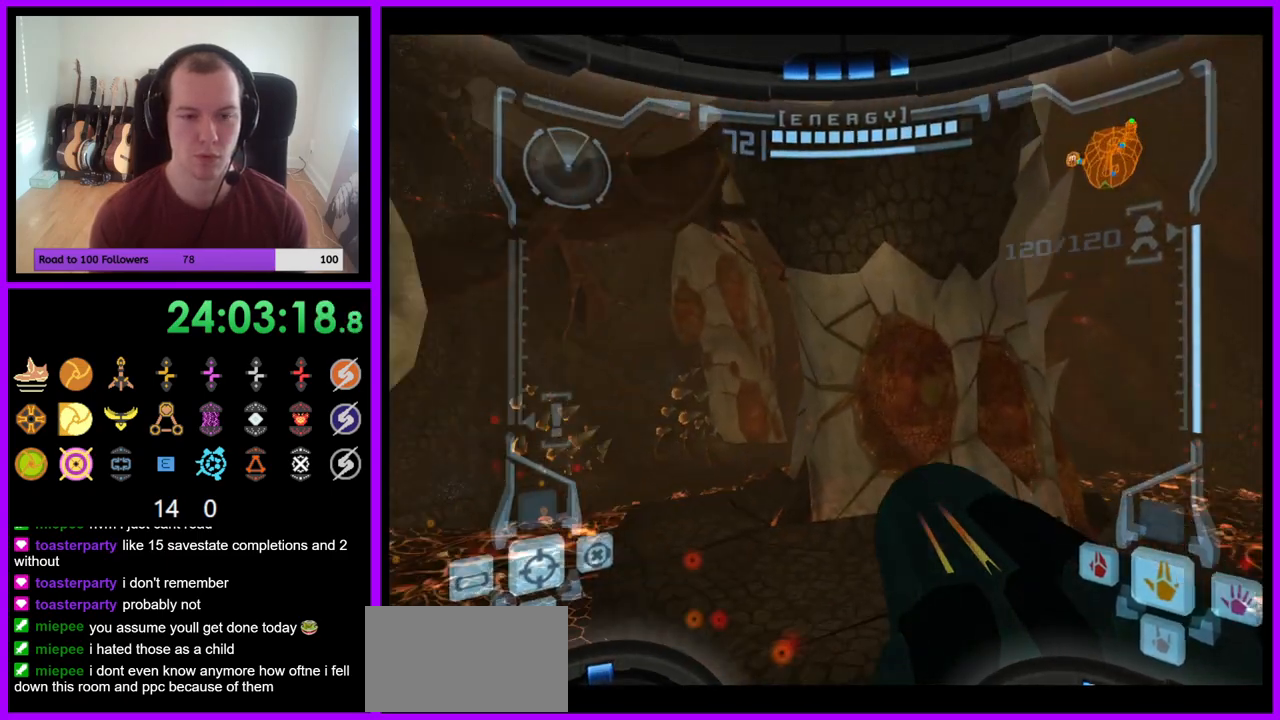
{"buttons": [], "left_stick": "center", "right_stick": "center", "events": []}
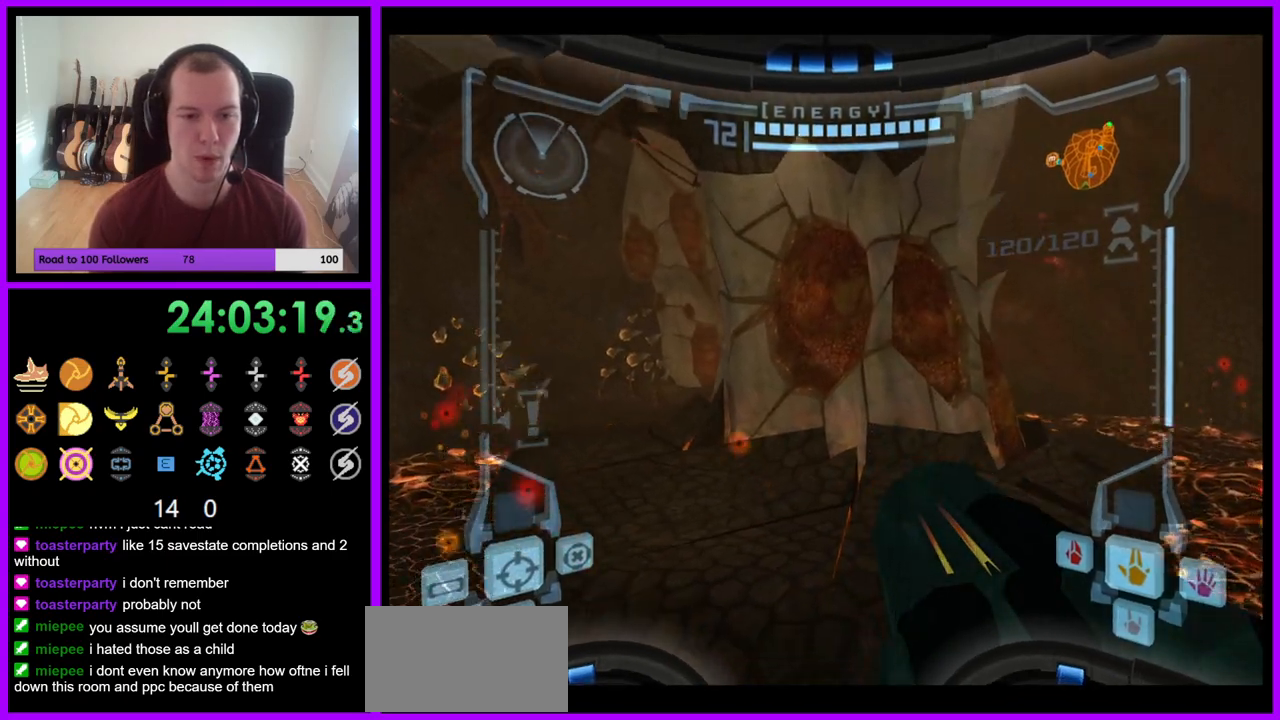
{"buttons": [], "left_stick": "up", "right_stick": "center", "events": [[50, "left_stick", "left"], [283, "left_stick", "up"]]}
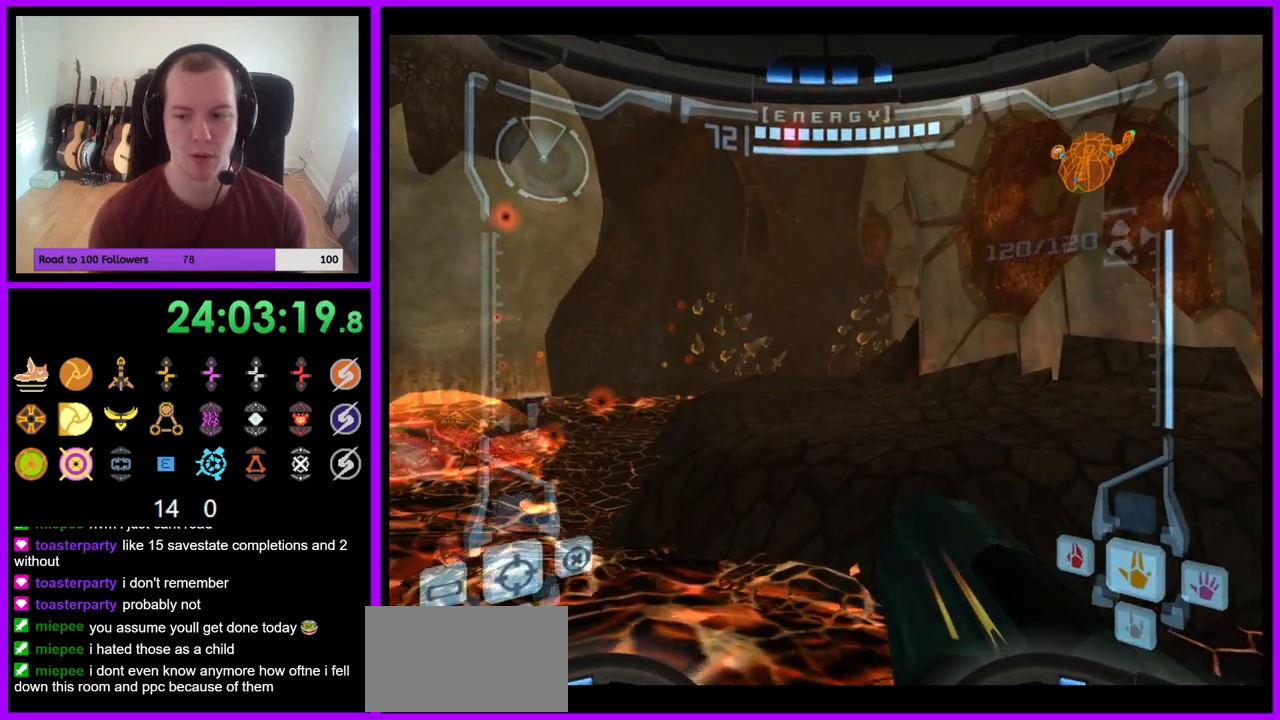
{"buttons": [], "left_stick": "up", "right_stick": "center", "events": [[17, "L1", "down"], [83, "B", "down"], [167, "B", "up"], [333, "L1", "up"]]}
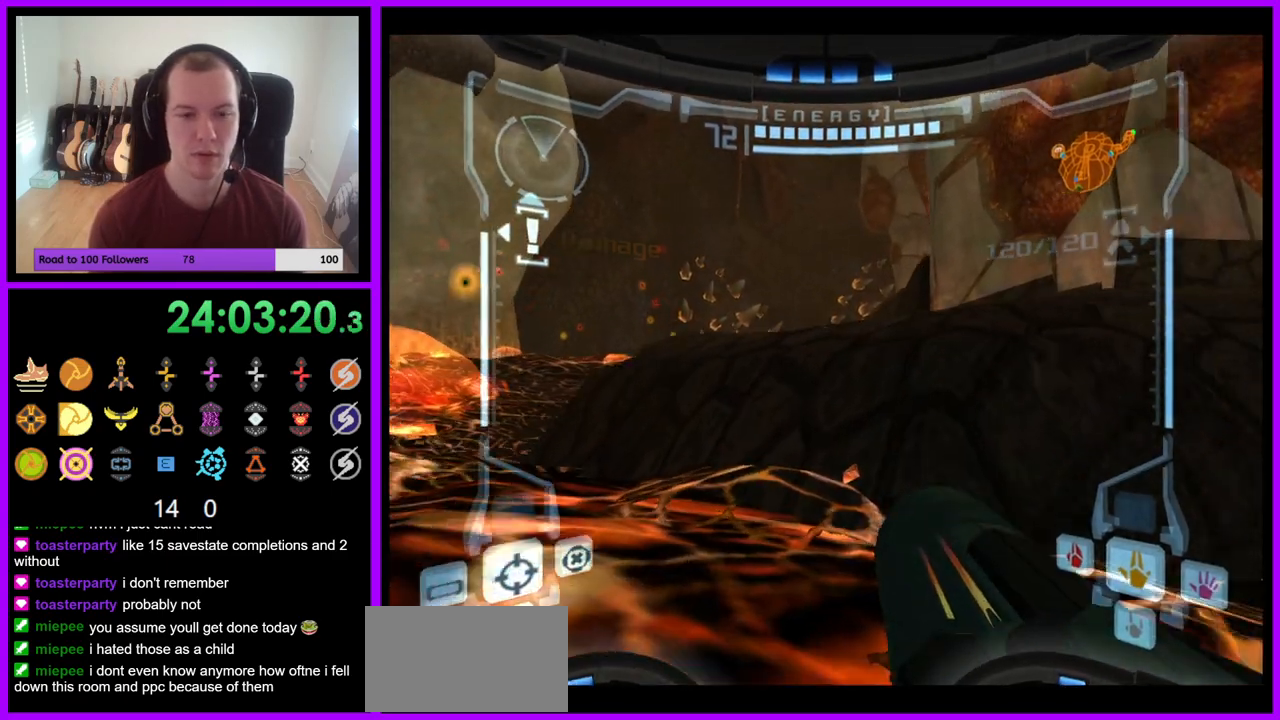
{"buttons": [], "left_stick": "up", "right_stick": "center", "events": [[83, "L1", "down"], [100, "B", "down"], [200, "B", "up"], [233, "left_stick", "up-left"], [383, "L1", "up"], [383, "left_stick", "up"]]}
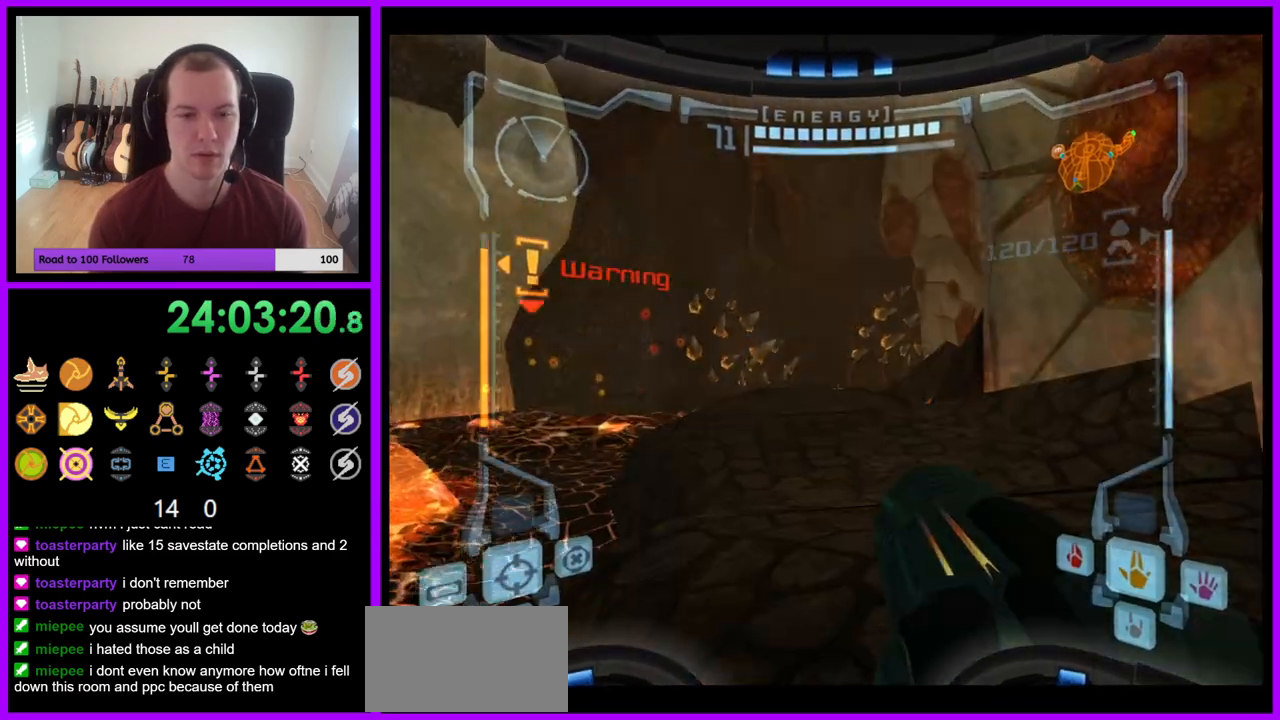
{"buttons": ["L1"], "left_stick": "up", "right_stick": "center", "events": [[50, "left_stick", "up-right"], [350, "left_stick", "up"], [483, "L1", "down"]]}